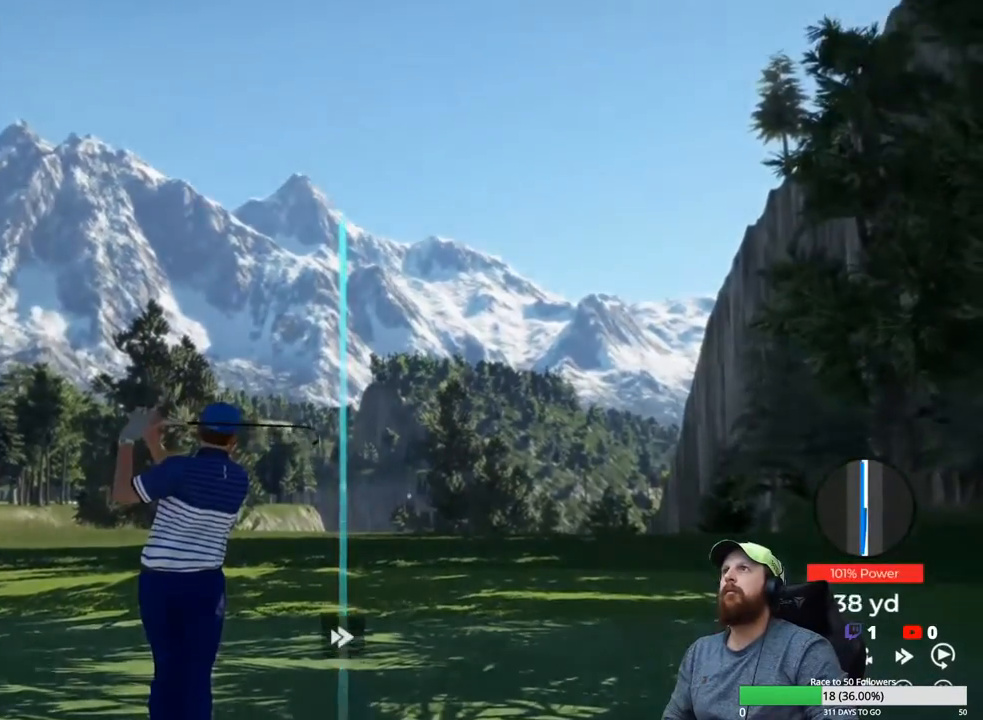
Gameplay with a controller (Xbox layout); each line is a JSON object with the inputs held at the frame after it. "events" lists button and stick changes between this image and that frame as [ms after this image, input, new state], when the widget could be followed in between.
{"buttons": ["Y"], "left_stick": "center", "right_stick": "center", "events": []}
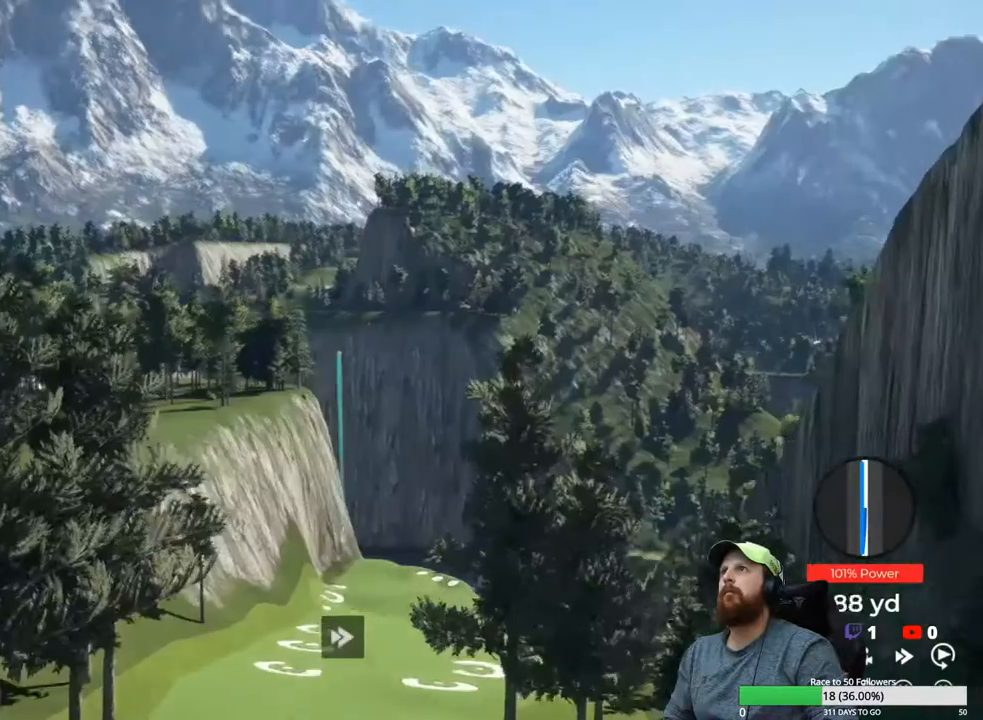
{"buttons": ["Y"], "left_stick": "center", "right_stick": "center", "events": []}
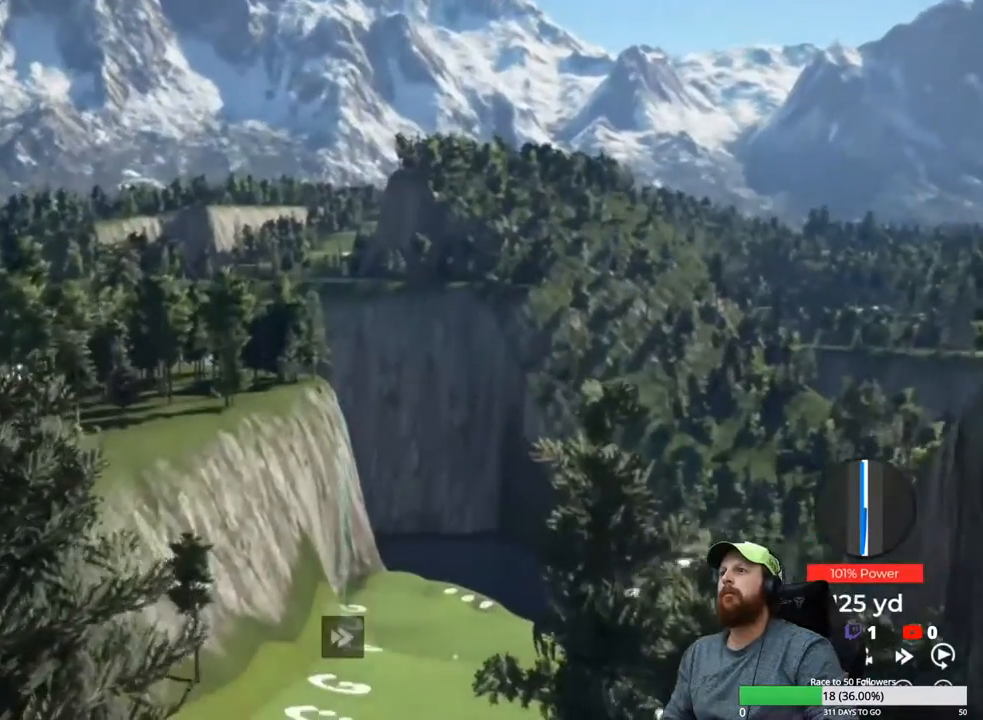
{"buttons": ["Y"], "left_stick": "center", "right_stick": "center", "events": []}
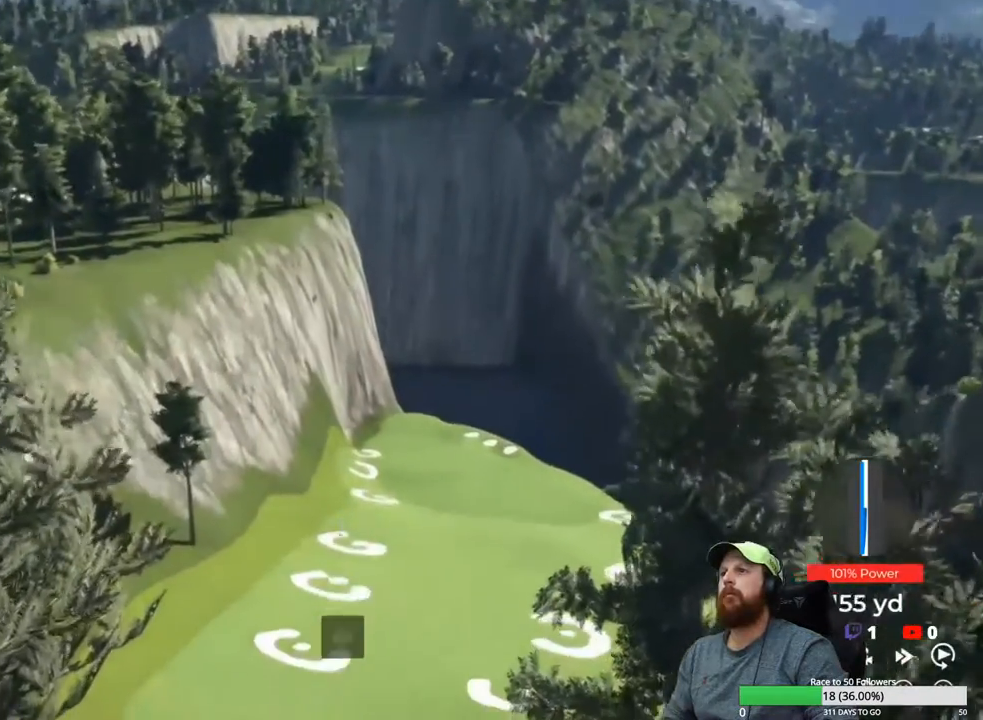
{"buttons": ["Y"], "left_stick": "center", "right_stick": "center", "events": []}
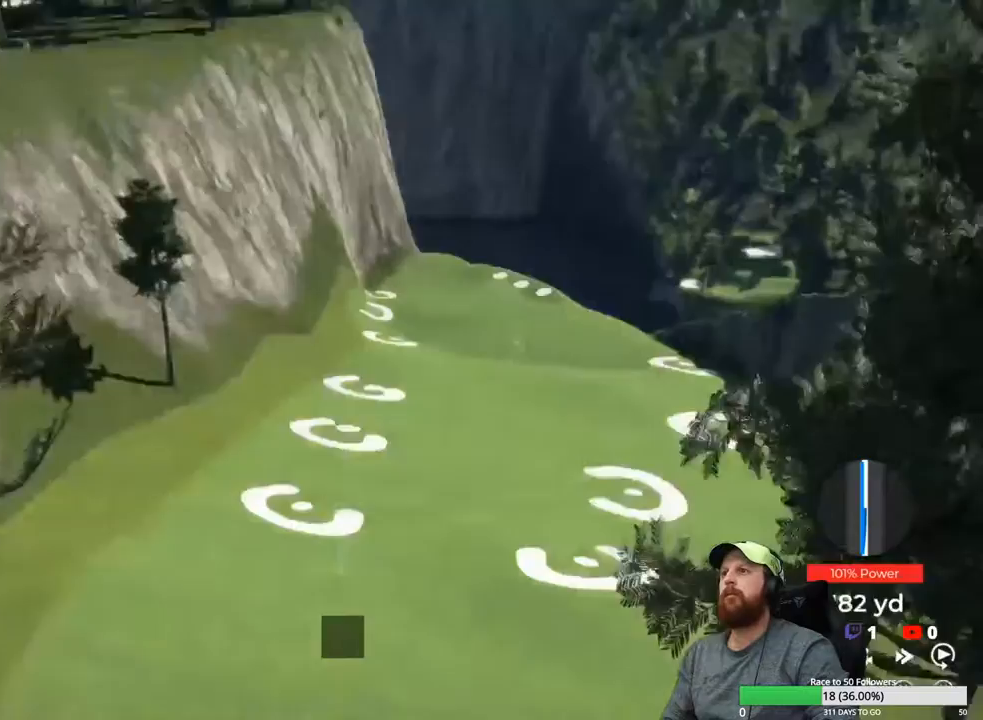
{"buttons": ["Y"], "left_stick": "center", "right_stick": "center", "events": []}
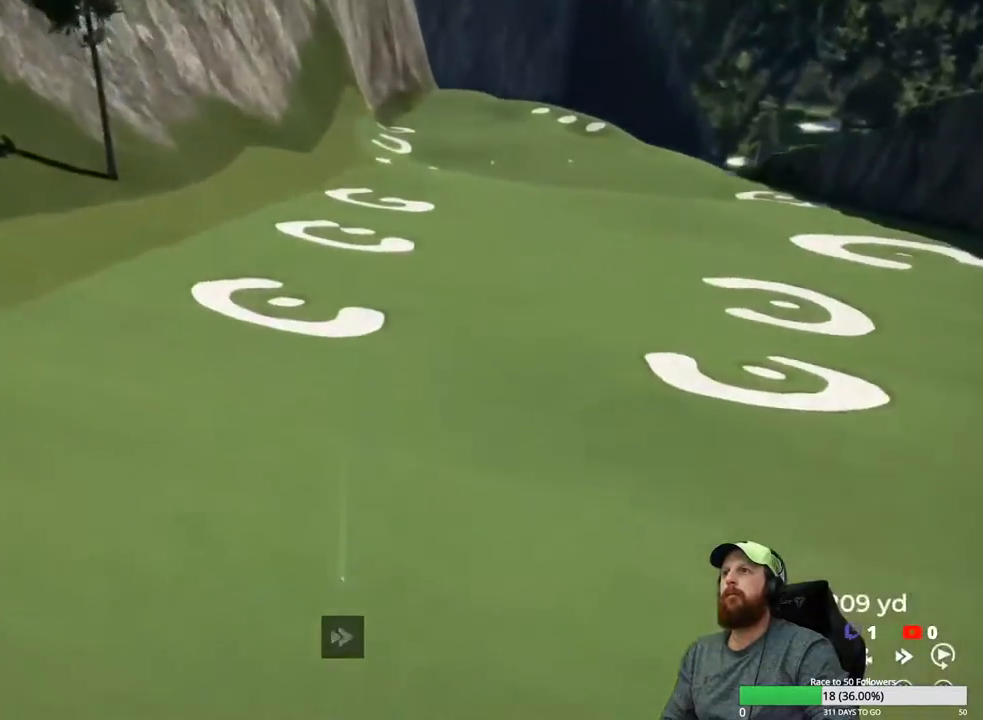
{"buttons": ["Y"], "left_stick": "center", "right_stick": "center", "events": []}
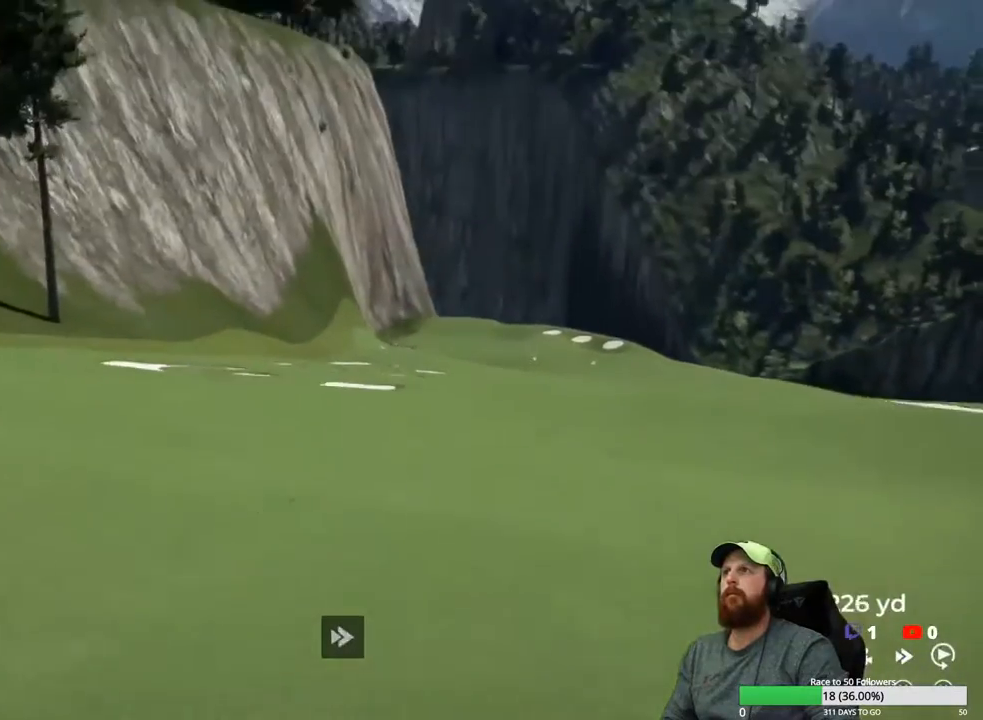
{"buttons": ["Y"], "left_stick": "center", "right_stick": "center", "events": []}
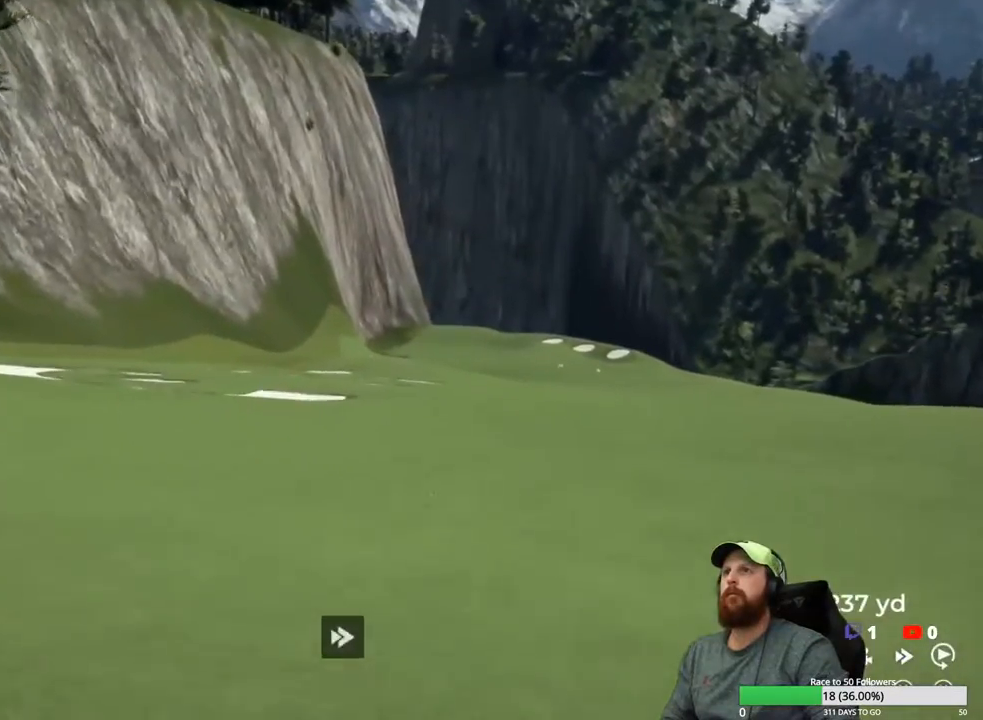
{"buttons": ["Y"], "left_stick": "center", "right_stick": "center", "events": []}
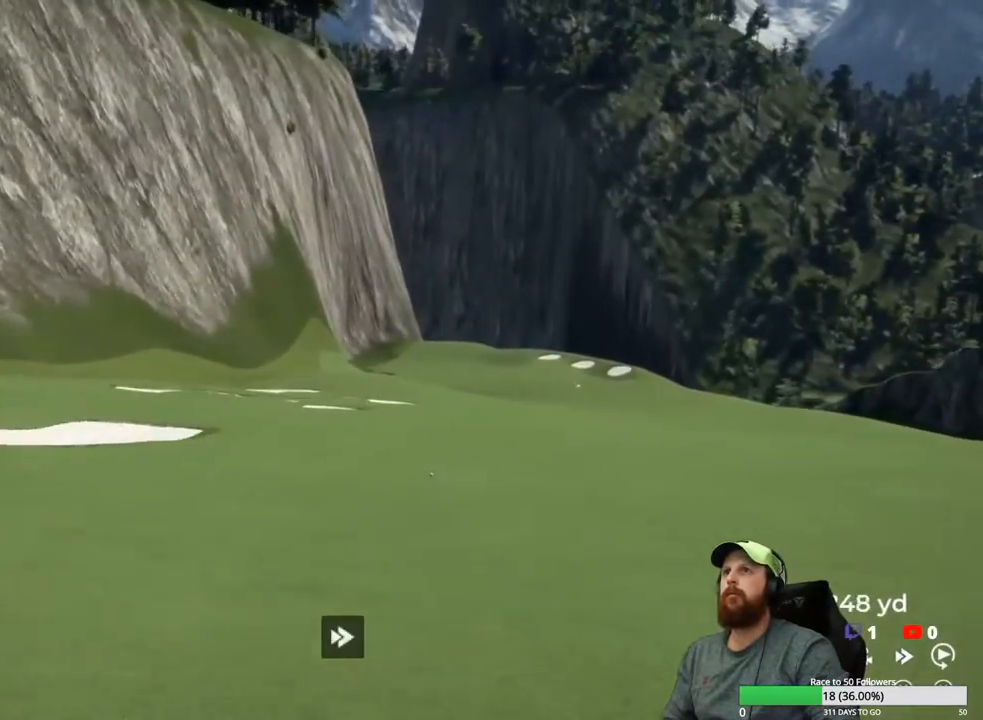
{"buttons": ["Y"], "left_stick": "center", "right_stick": "center", "events": []}
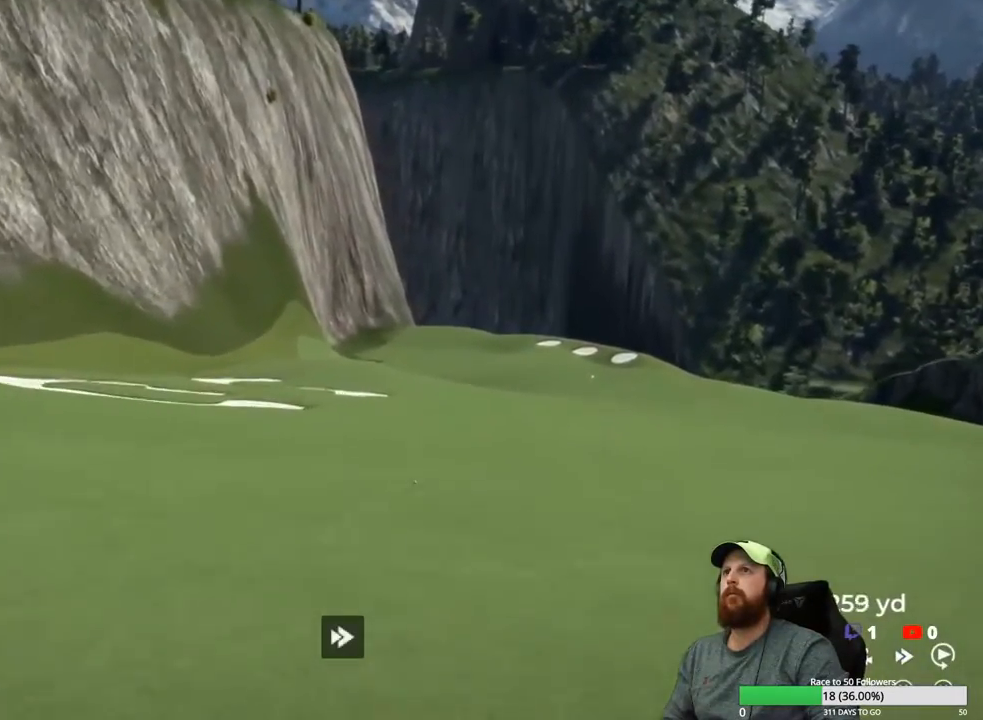
{"buttons": ["Y"], "left_stick": "center", "right_stick": "center", "events": []}
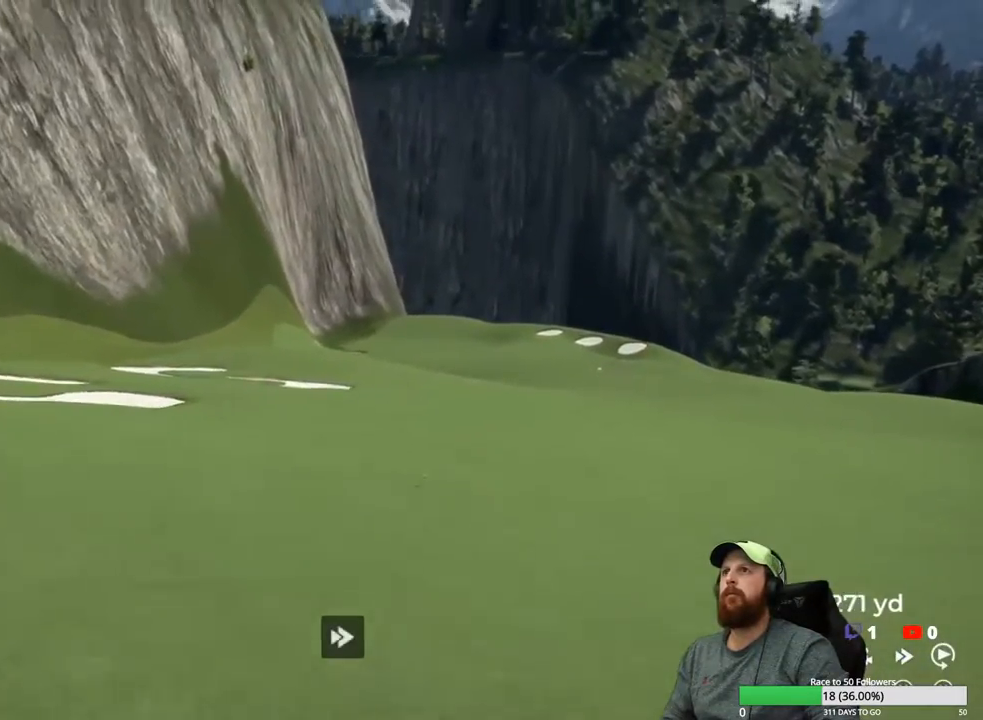
{"buttons": ["Y"], "left_stick": "center", "right_stick": "center", "events": []}
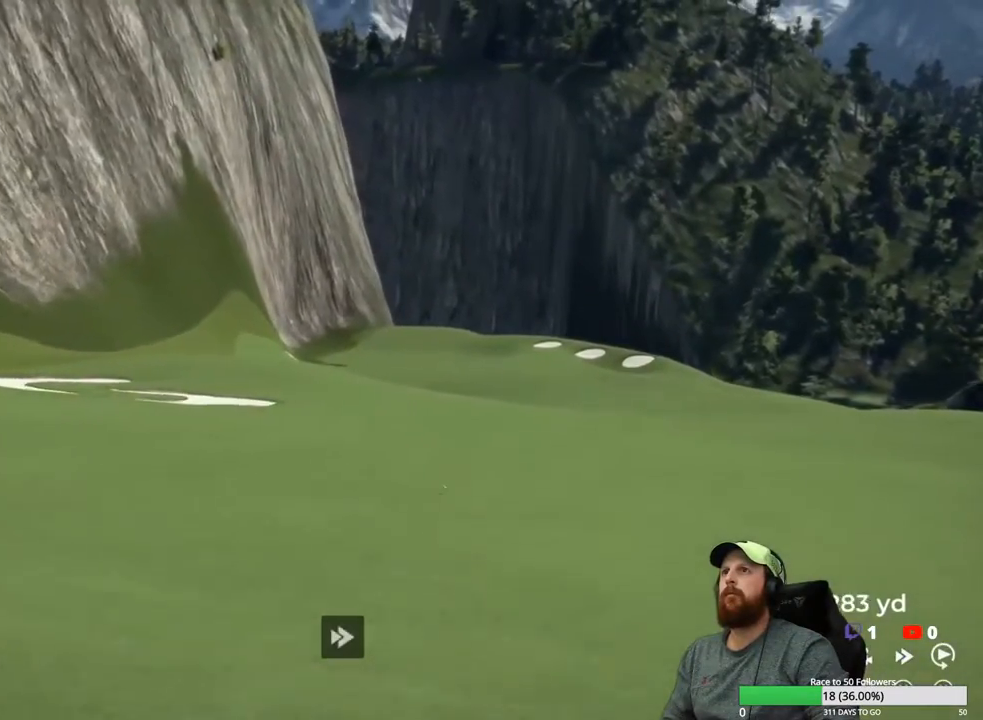
{"buttons": ["Y"], "left_stick": "center", "right_stick": "center", "events": []}
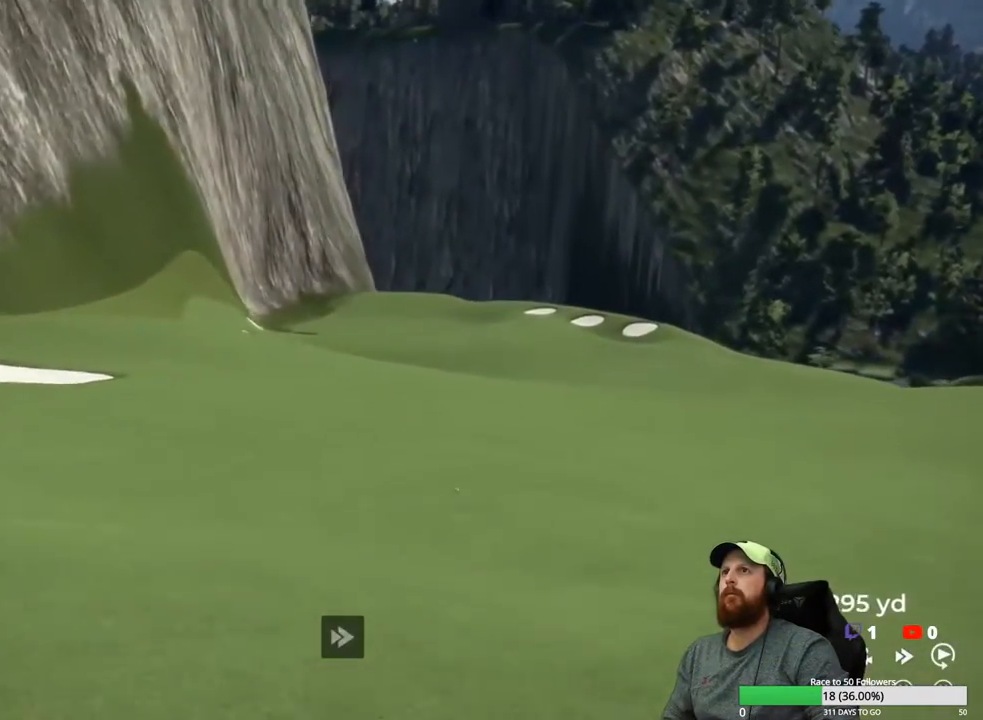
{"buttons": ["Y"], "left_stick": "center", "right_stick": "center", "events": []}
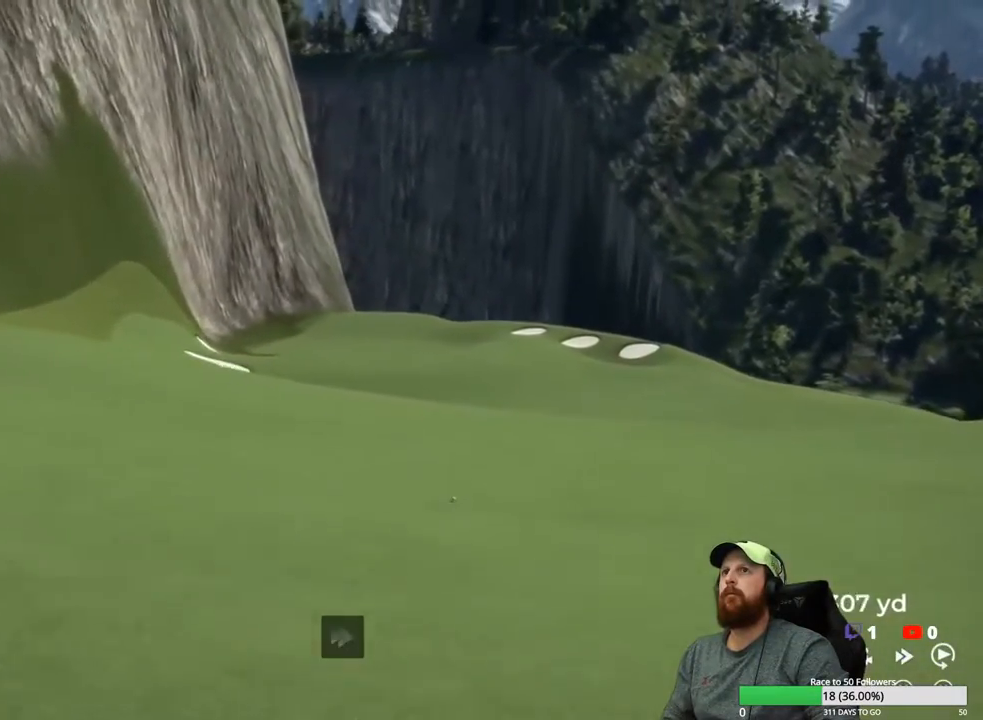
{"buttons": ["Y"], "left_stick": "center", "right_stick": "center", "events": []}
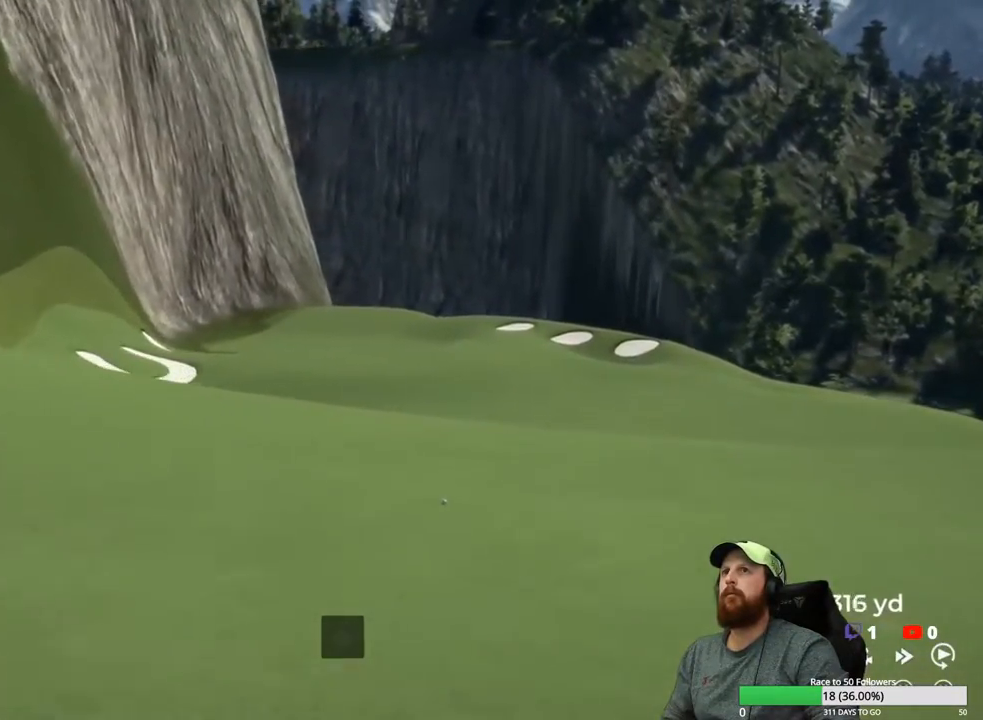
{"buttons": ["Y"], "left_stick": "center", "right_stick": "center", "events": []}
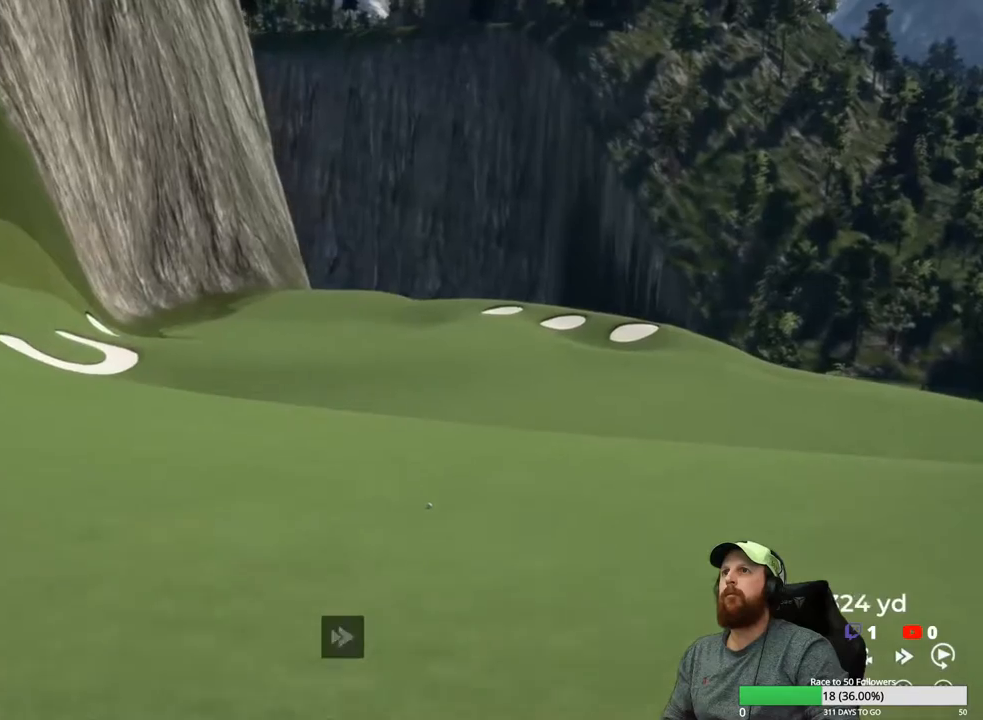
{"buttons": ["Y"], "left_stick": "center", "right_stick": "center", "events": []}
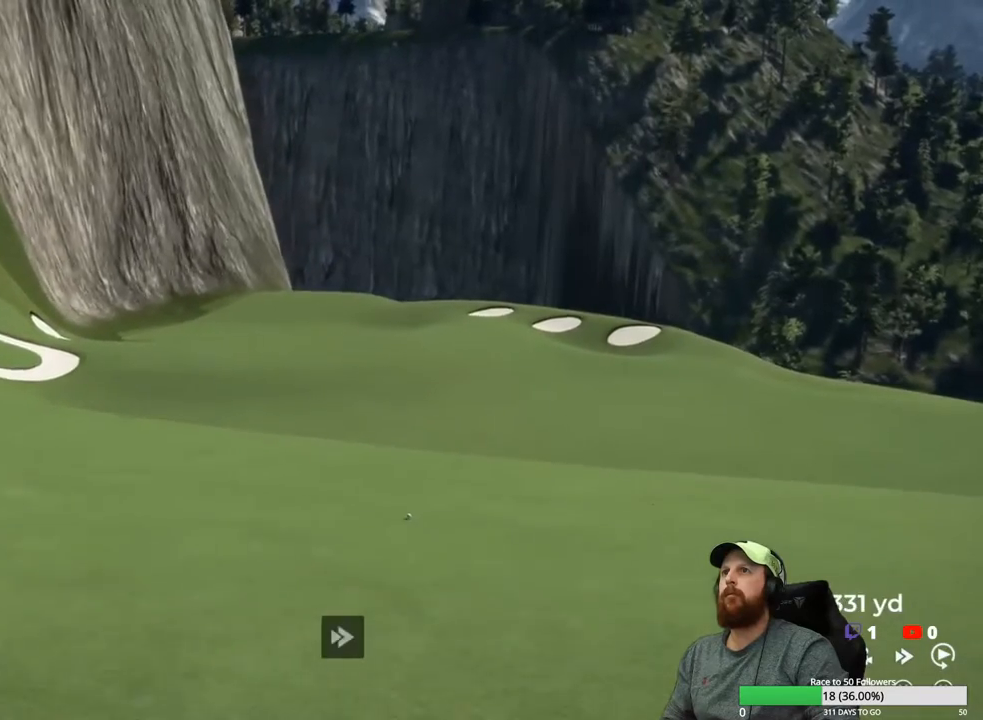
{"buttons": ["Y"], "left_stick": "center", "right_stick": "center", "events": []}
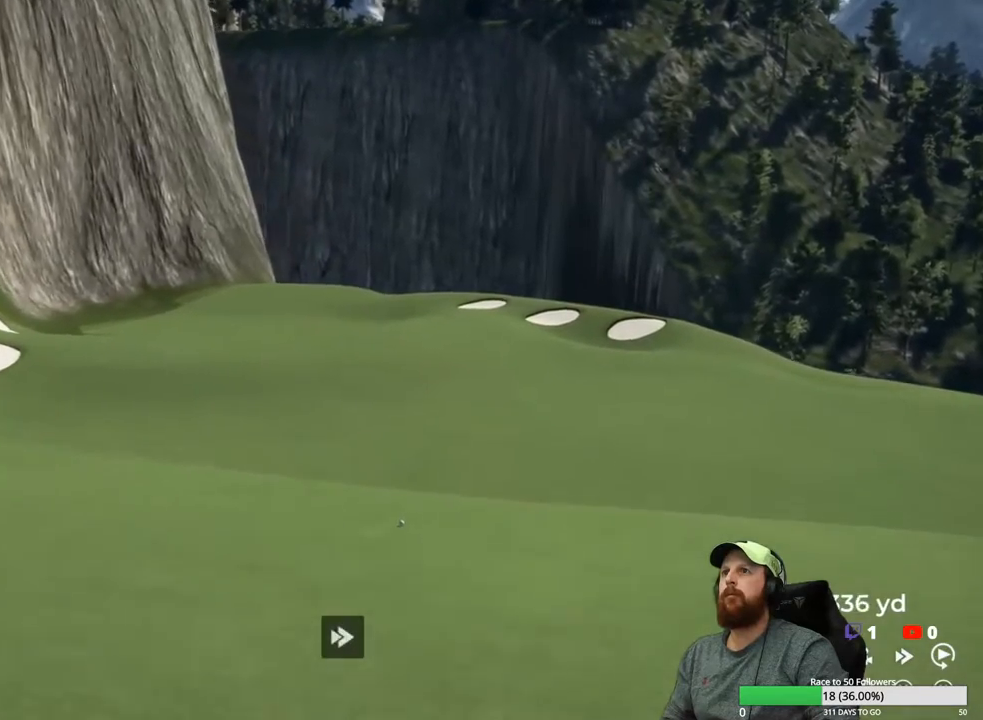
{"buttons": ["Y"], "left_stick": "center", "right_stick": "center", "events": []}
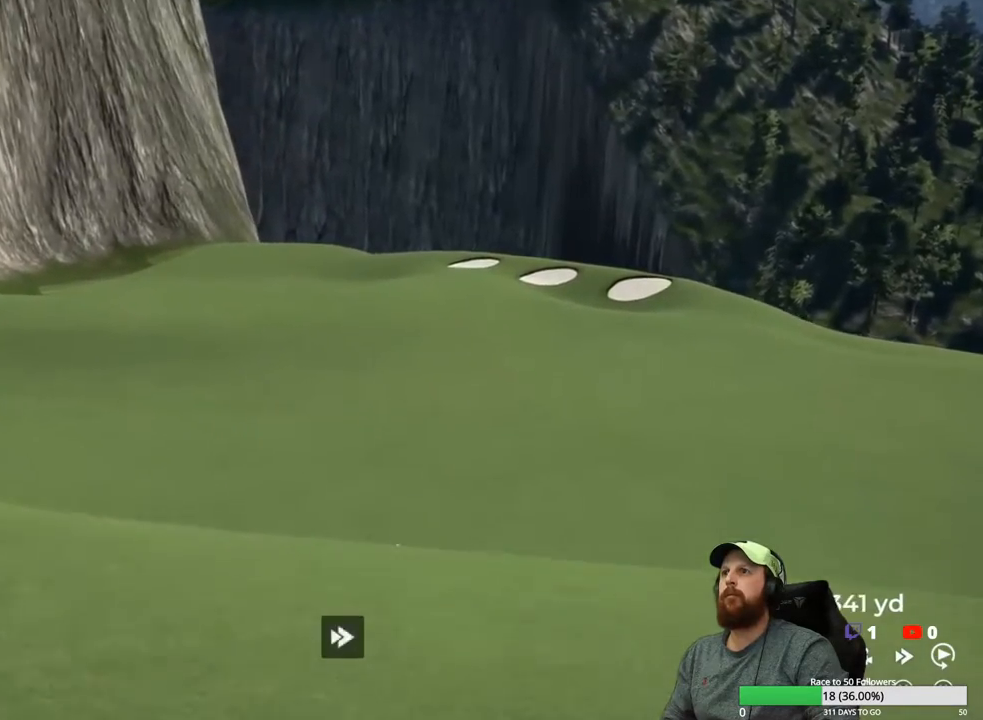
{"buttons": ["Y"], "left_stick": "center", "right_stick": "center", "events": []}
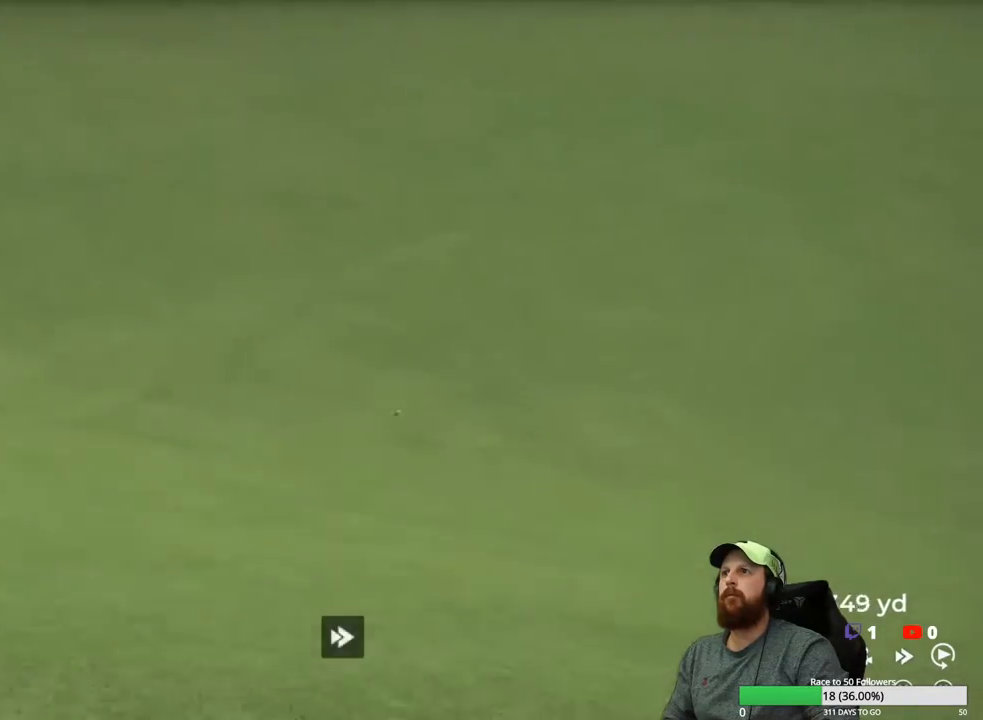
{"buttons": ["Y"], "left_stick": "center", "right_stick": "center", "events": []}
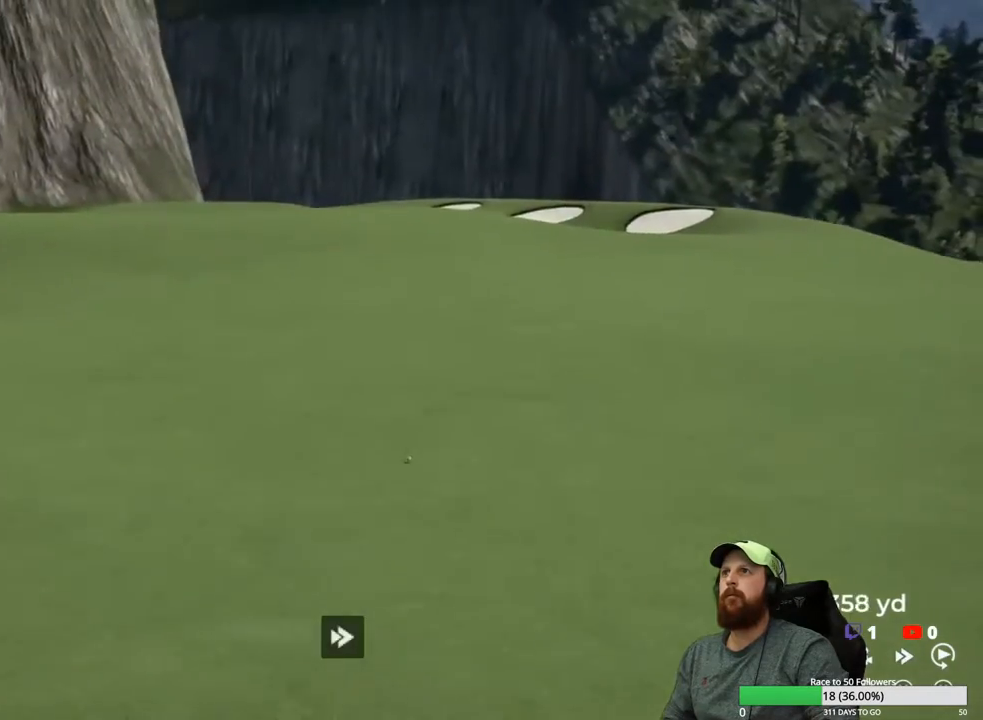
{"buttons": ["Y"], "left_stick": "center", "right_stick": "center", "events": []}
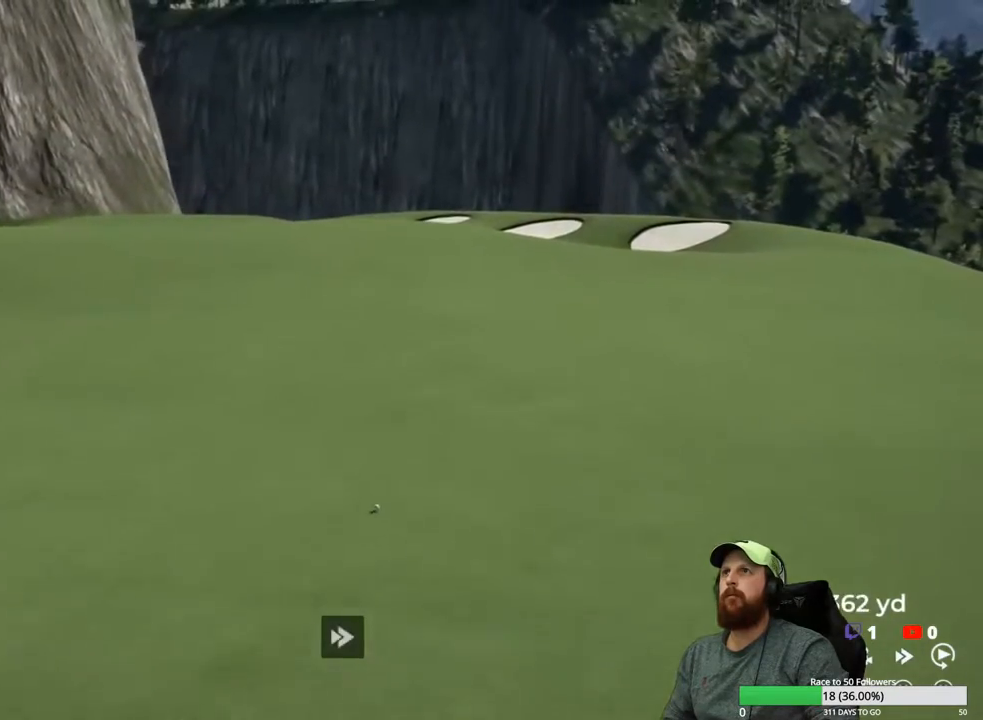
{"buttons": ["Y"], "left_stick": "center", "right_stick": "center", "events": []}
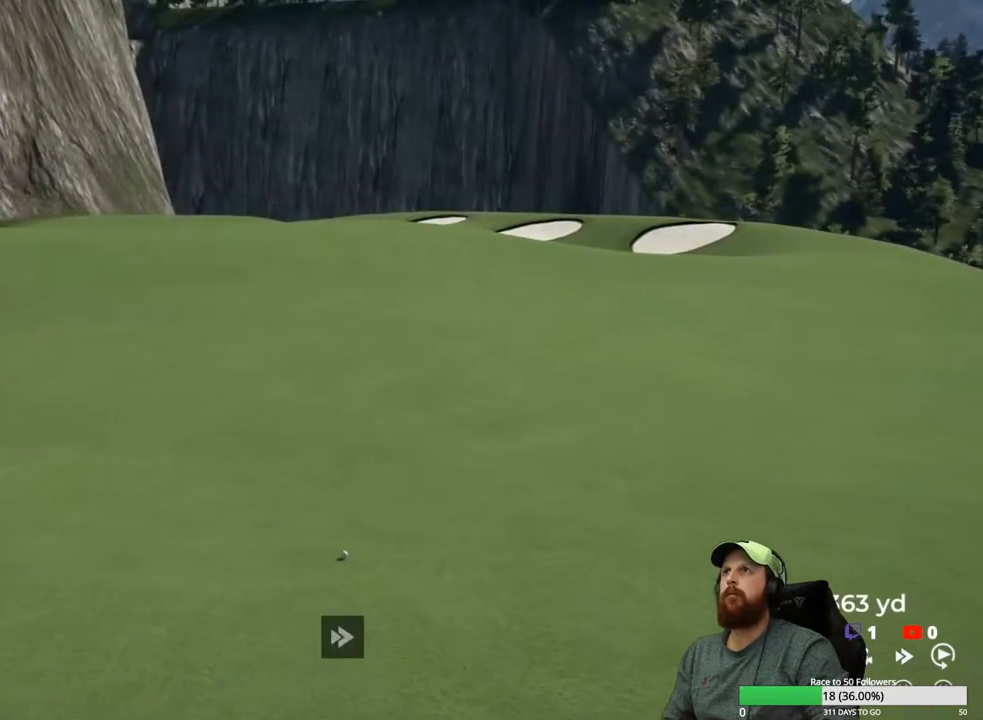
{"buttons": [], "left_stick": "center", "right_stick": "center", "events": [[100, "Y", "up"]]}
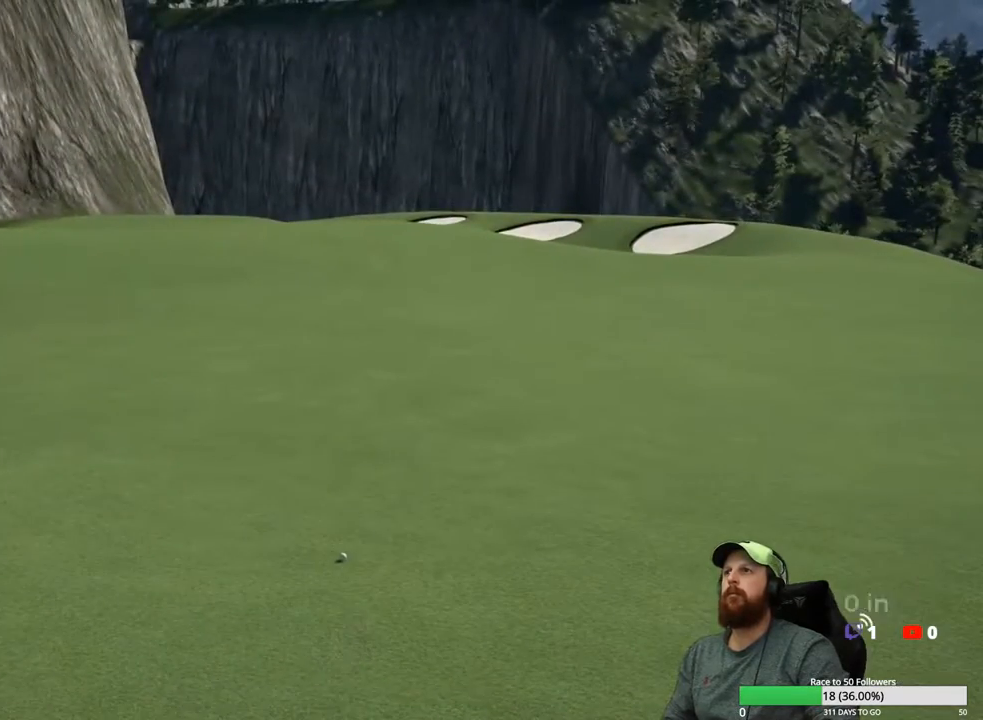
{"buttons": [], "left_stick": "center", "right_stick": "center", "events": []}
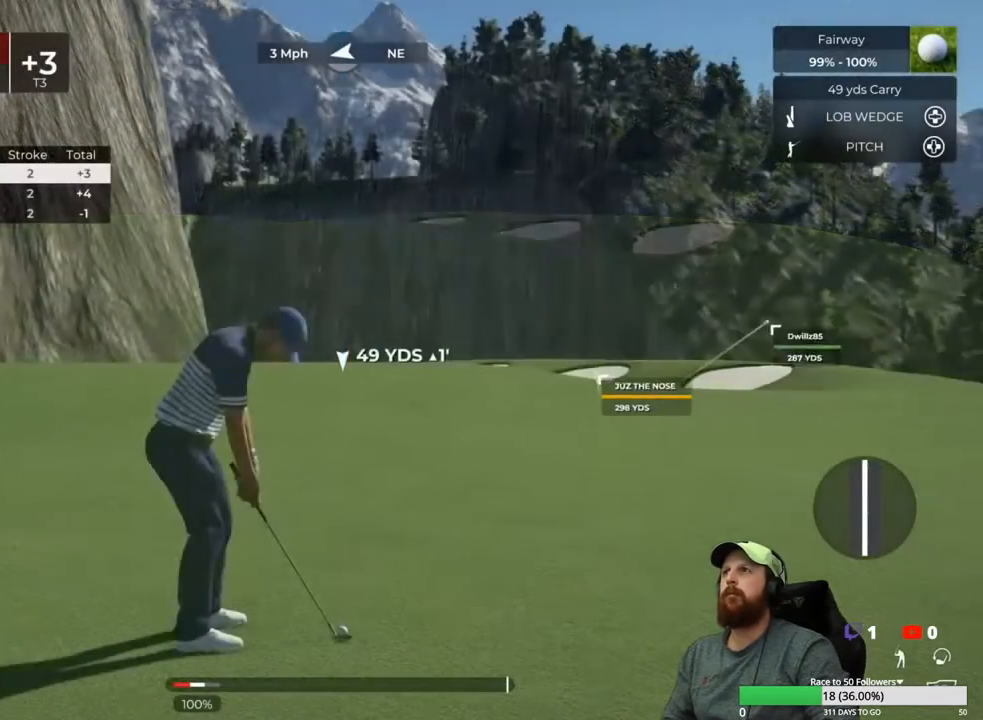
{"buttons": [], "left_stick": "center", "right_stick": "center", "events": [[17, "Y", "down"], [117, "Y", "up"]]}
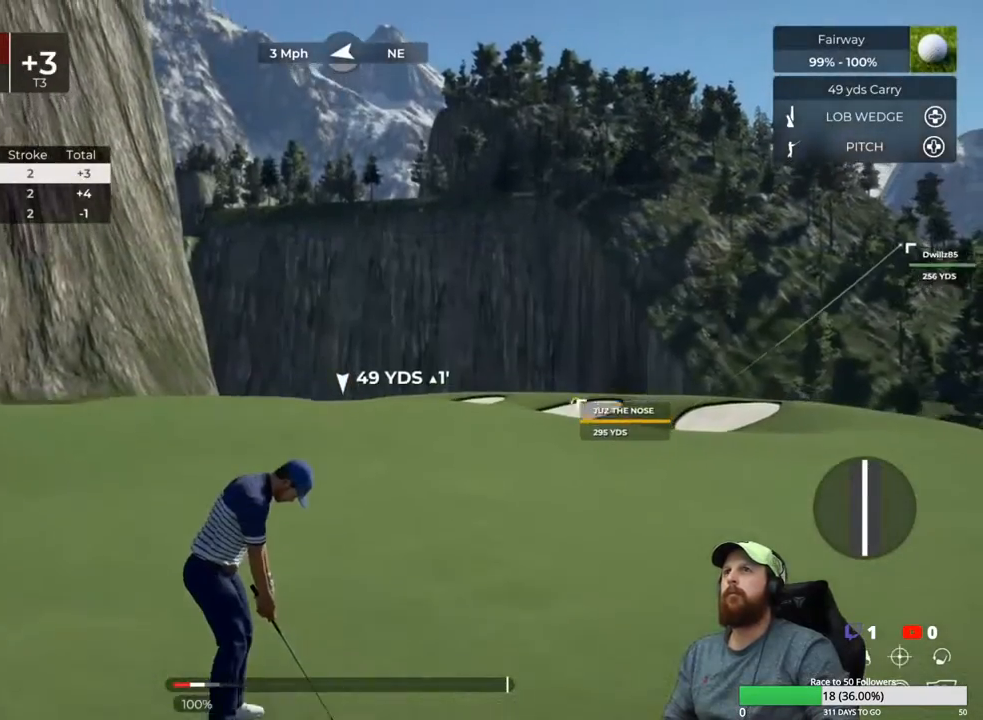
{"buttons": [], "left_stick": "center", "right_stick": "center", "events": []}
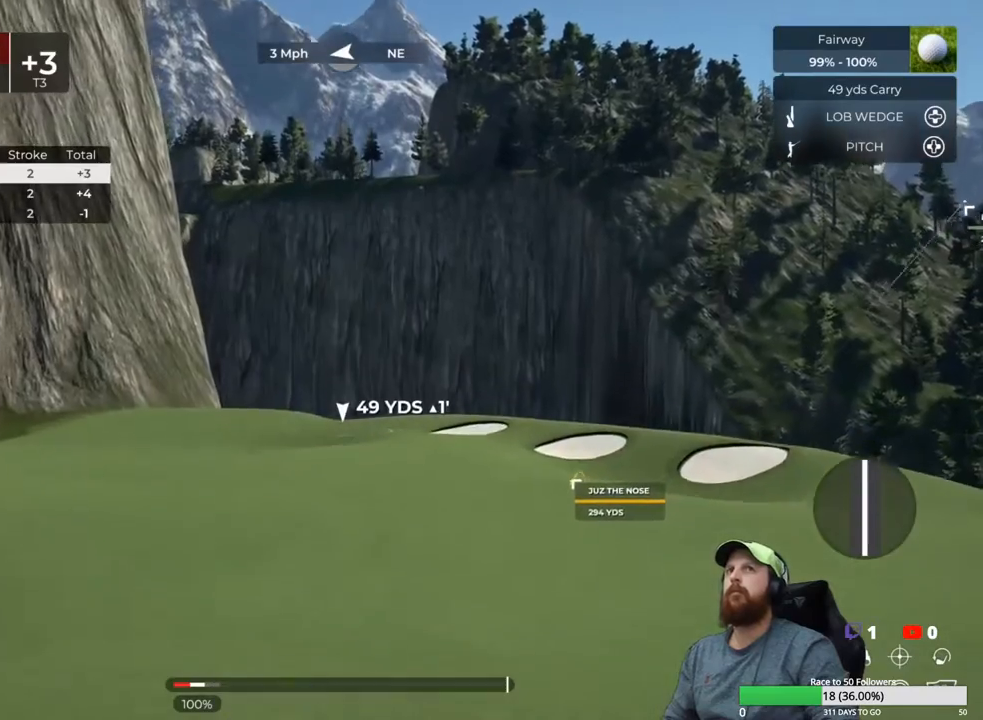
{"buttons": [], "left_stick": "center", "right_stick": "center", "events": []}
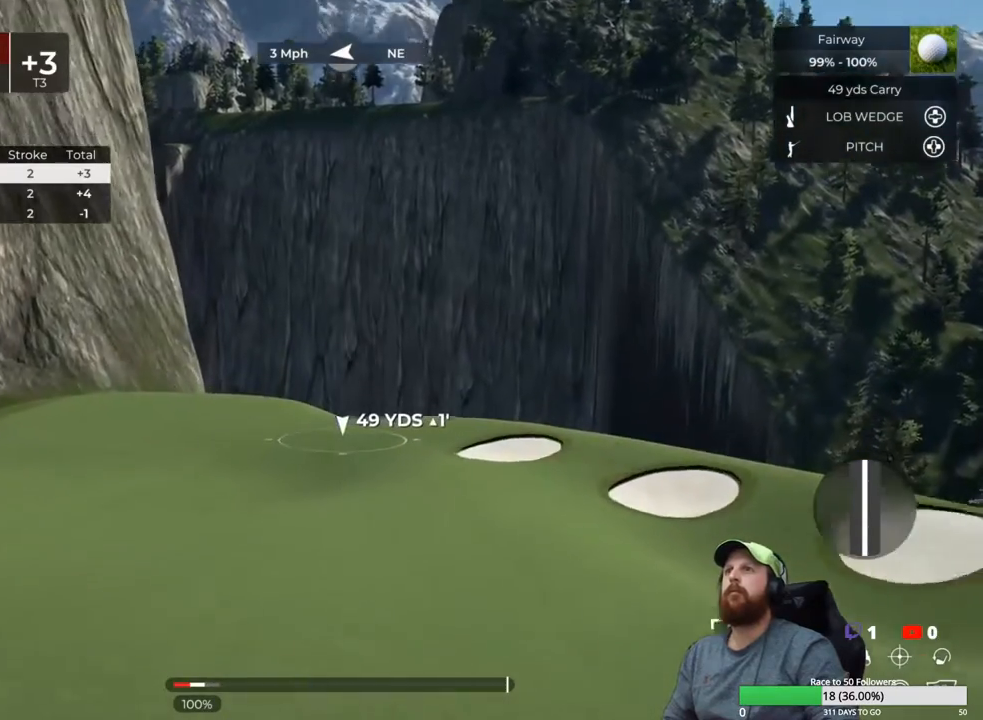
{"buttons": [], "left_stick": "center", "right_stick": "center", "events": []}